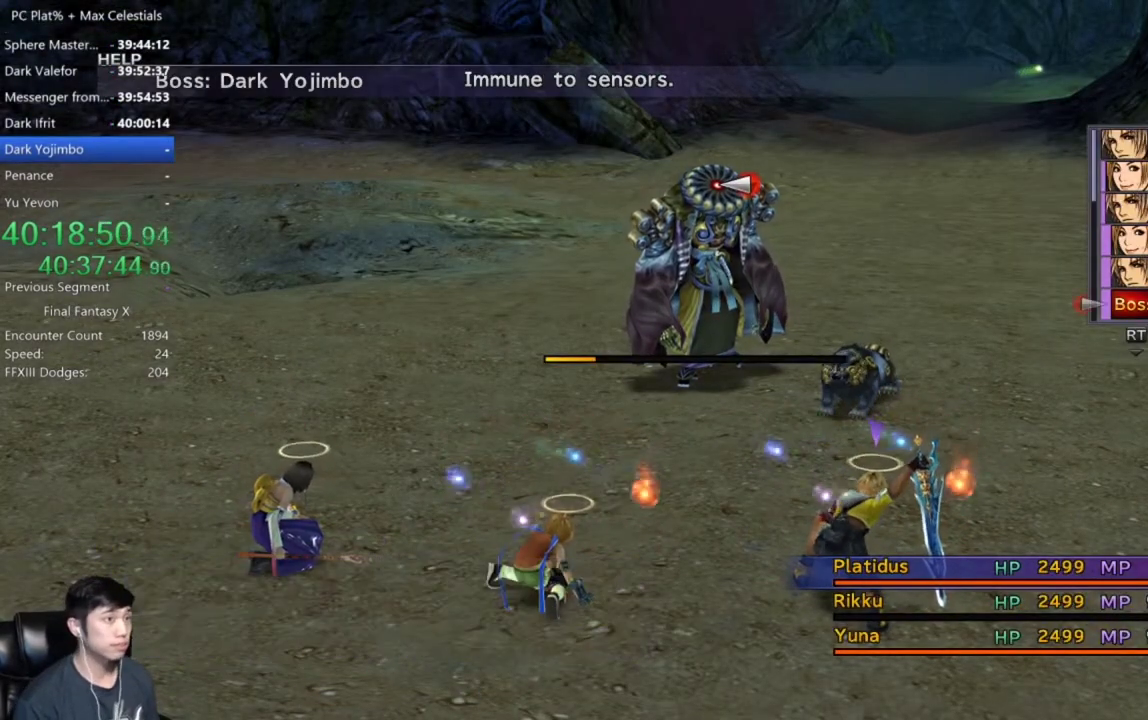
Gameplay with a controller (Xbox layout); each line is a JSON object with the inputs held at the frame after it. "events" lists button and stick changes between this image and that frame as [ms after this image, input, new state], when the widget could be followed in between. This document gives stick clicks only as held states, not as events.
{"buttons": ["A"], "left_stick": "center", "right_stick": "center", "events": [[467, "A", "down"]]}
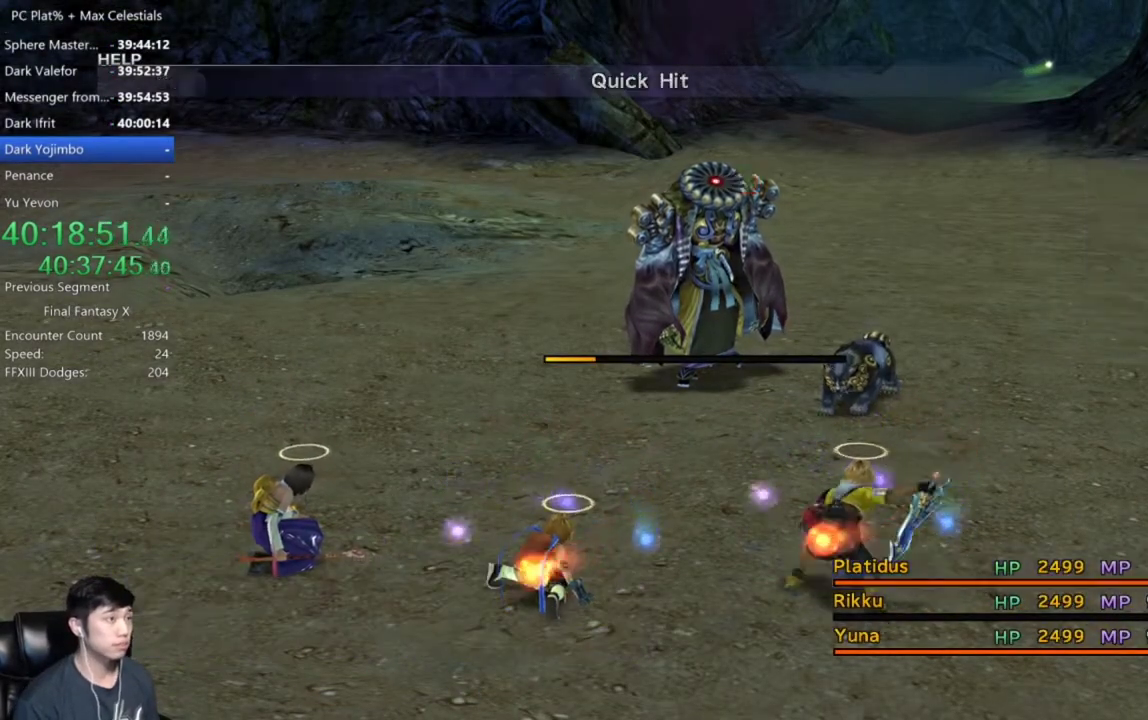
{"buttons": [], "left_stick": "center", "right_stick": "center", "events": [[34, "A", "up"], [401, "A", "down"], [501, "A", "up"]]}
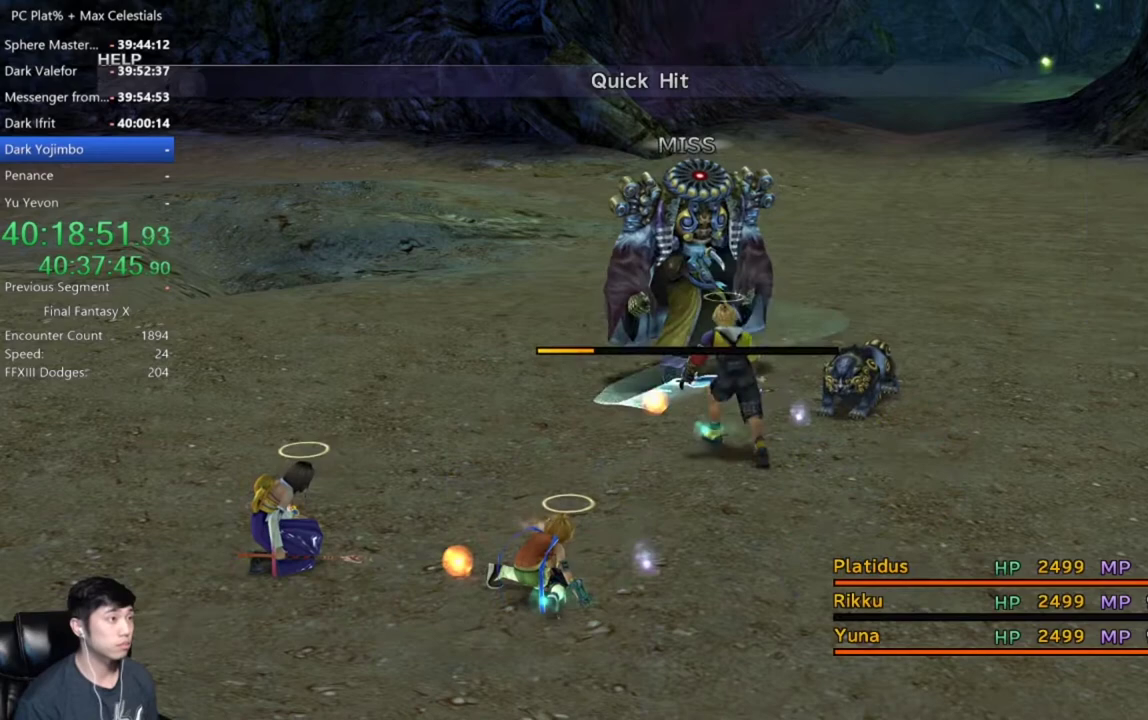
{"buttons": ["A"], "left_stick": "center", "right_stick": "center", "events": [[100, "A", "down"], [200, "A", "up"], [300, "A", "down"], [400, "A", "up"], [500, "A", "down"]]}
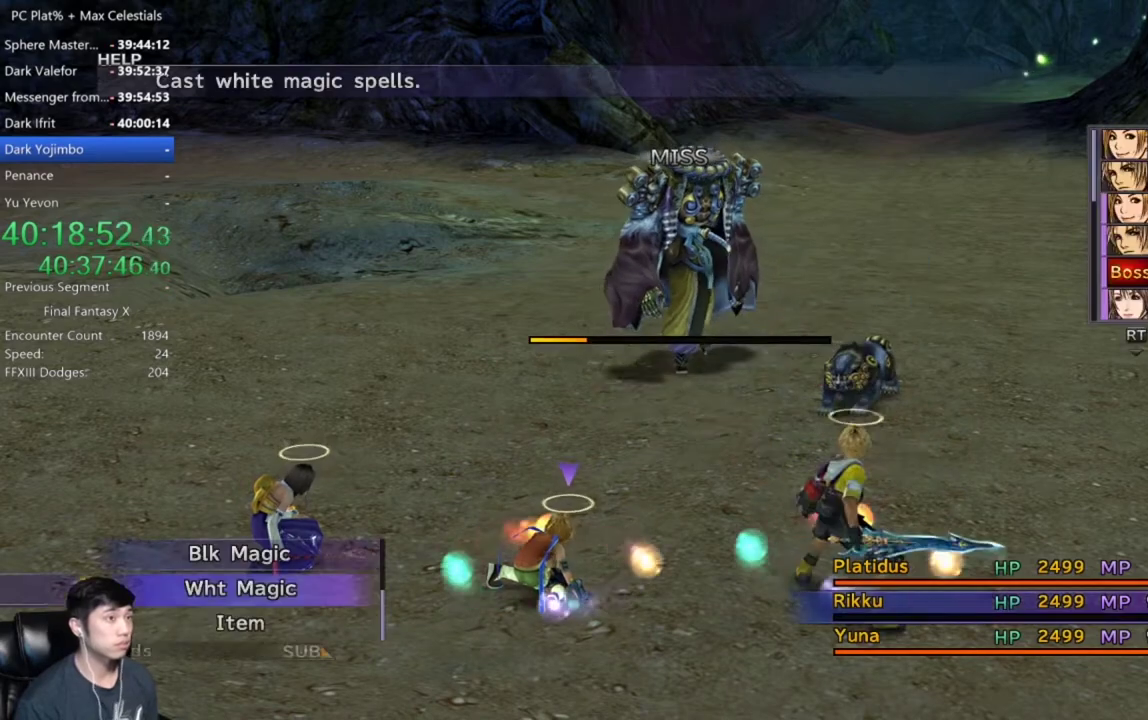
{"buttons": [], "left_stick": "center", "right_stick": "center", "events": [[34, "A", "up"]]}
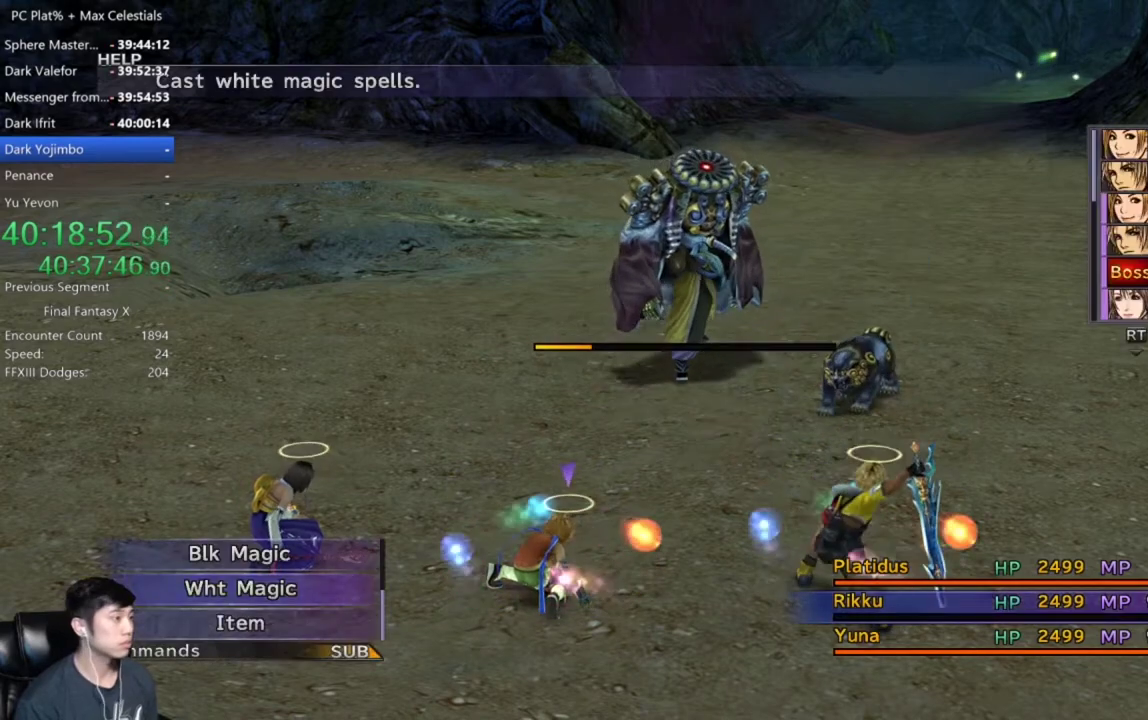
{"buttons": ["DPAD_DOWN"], "left_stick": "center", "right_stick": "center", "events": [[33, "DPAD_UP", "down"], [133, "DPAD_UP", "up"], [200, "DPAD_UP", "down"], [267, "A", "down"], [300, "DPAD_UP", "up"], [333, "A", "up"], [400, "DPAD_DOWN", "down"]]}
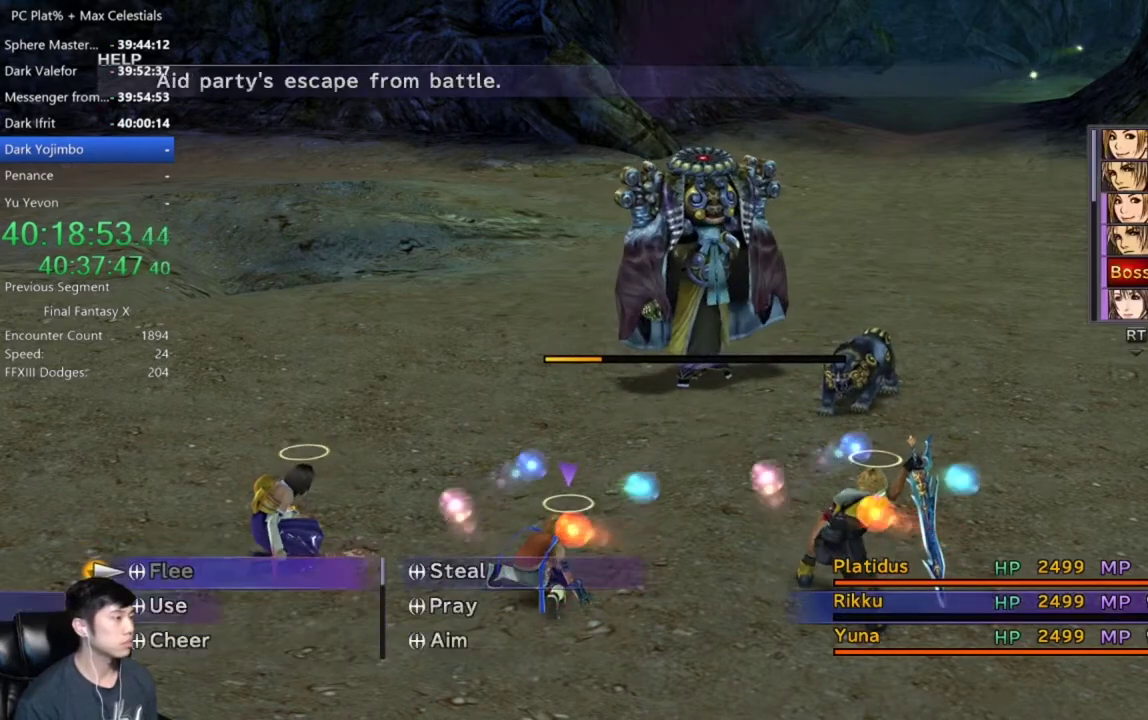
{"buttons": ["DPAD_DOWN"], "left_stick": "center", "right_stick": "center", "events": []}
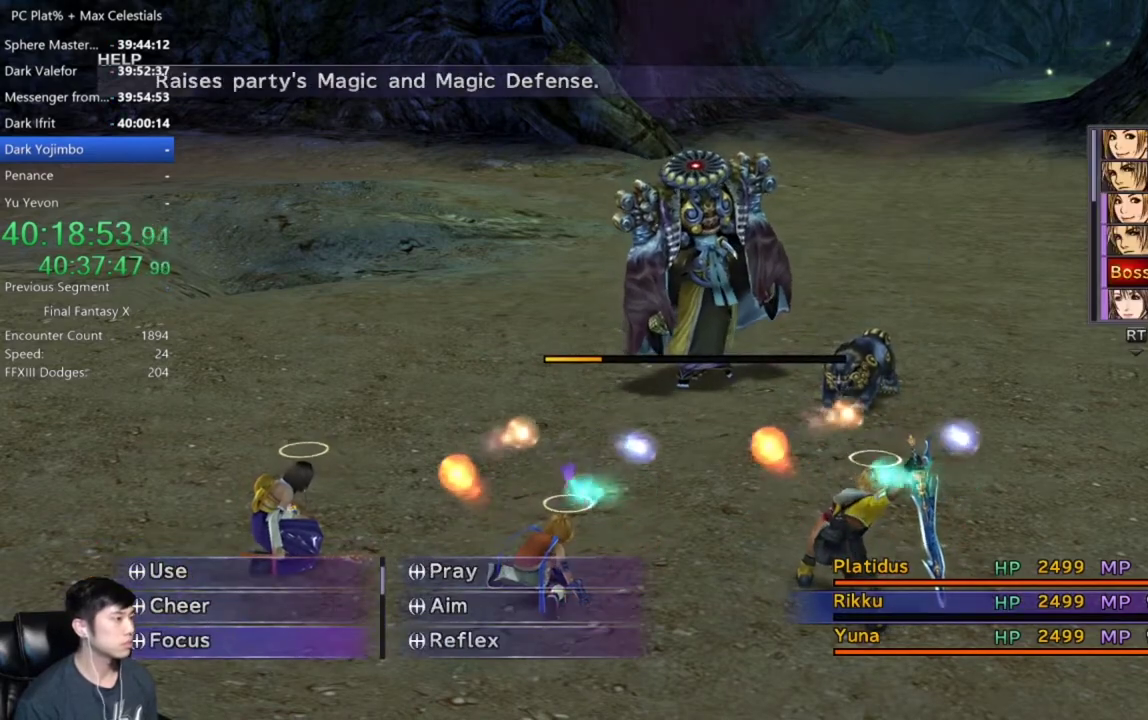
{"buttons": [], "left_stick": "center", "right_stick": "center", "events": [[300, "DPAD_DOWN", "up"]]}
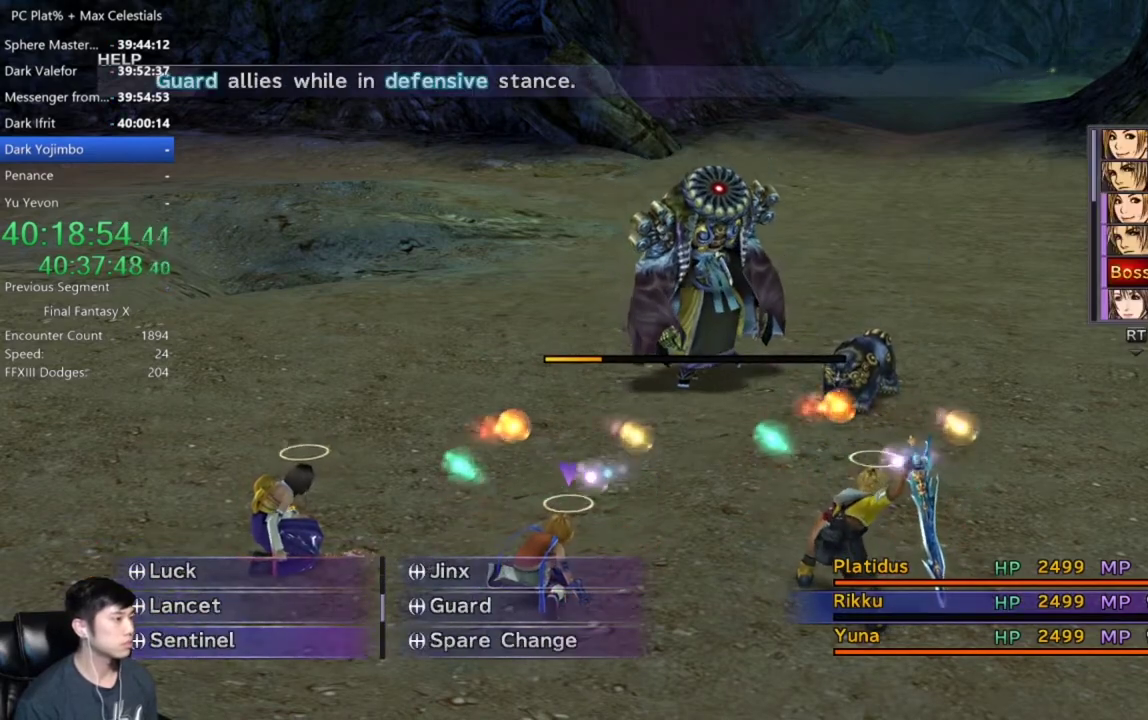
{"buttons": [], "left_stick": "center", "right_stick": "center", "events": [[34, "DPAD_UP", "down"], [100, "DPAD_UP", "up"]]}
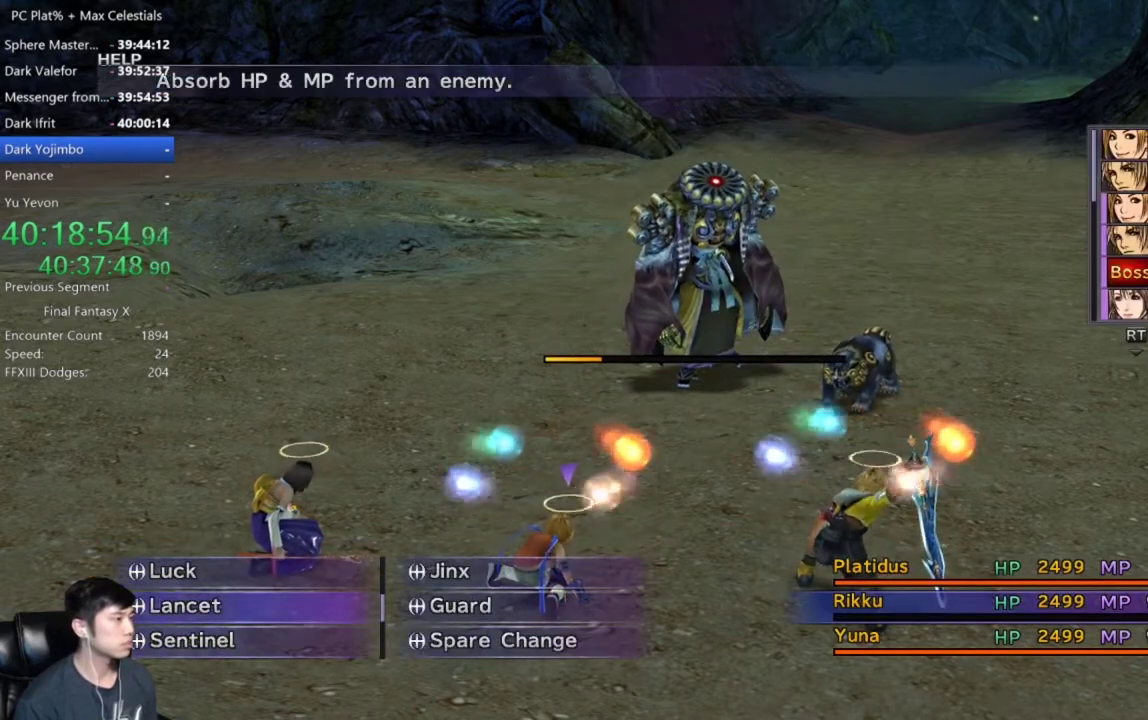
{"buttons": ["DPAD_UP"], "left_stick": "center", "right_stick": "center", "events": [[66, "DPAD_DOWN", "down"], [133, "DPAD_DOWN", "up"], [300, "DPAD_UP", "down"], [367, "DPAD_UP", "up"], [433, "DPAD_UP", "down"]]}
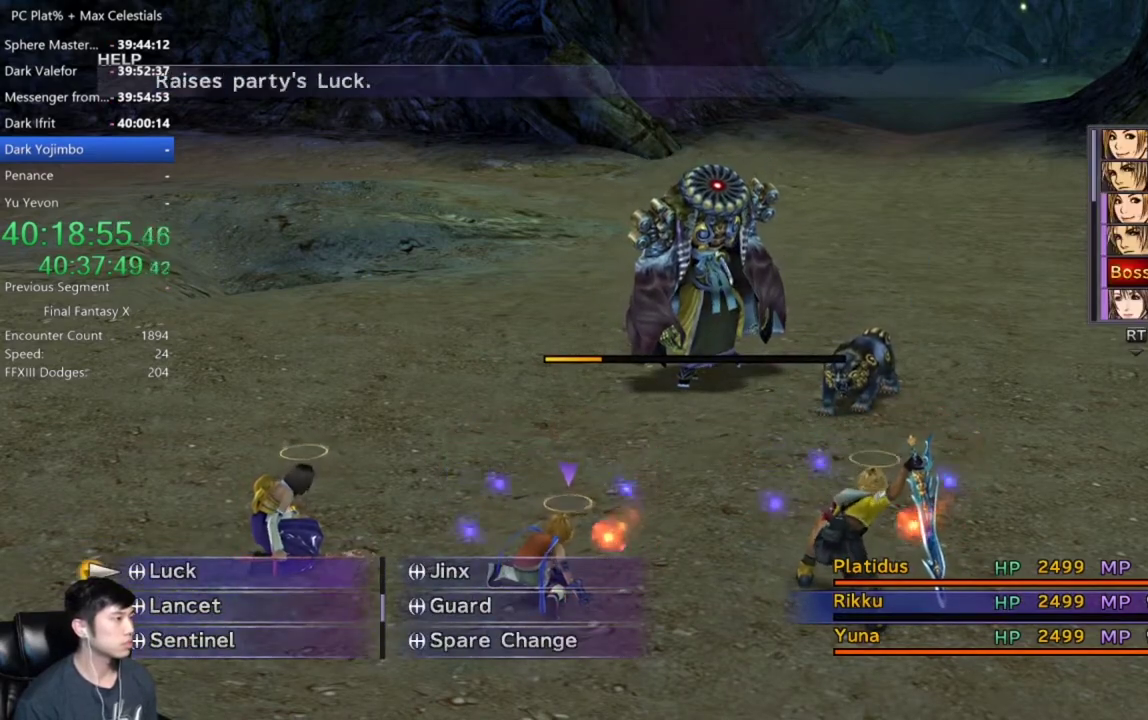
{"buttons": [], "left_stick": "center", "right_stick": "center", "events": [[34, "A", "down"], [34, "DPAD_UP", "up"], [100, "A", "up"], [167, "A", "down"], [267, "A", "up"]]}